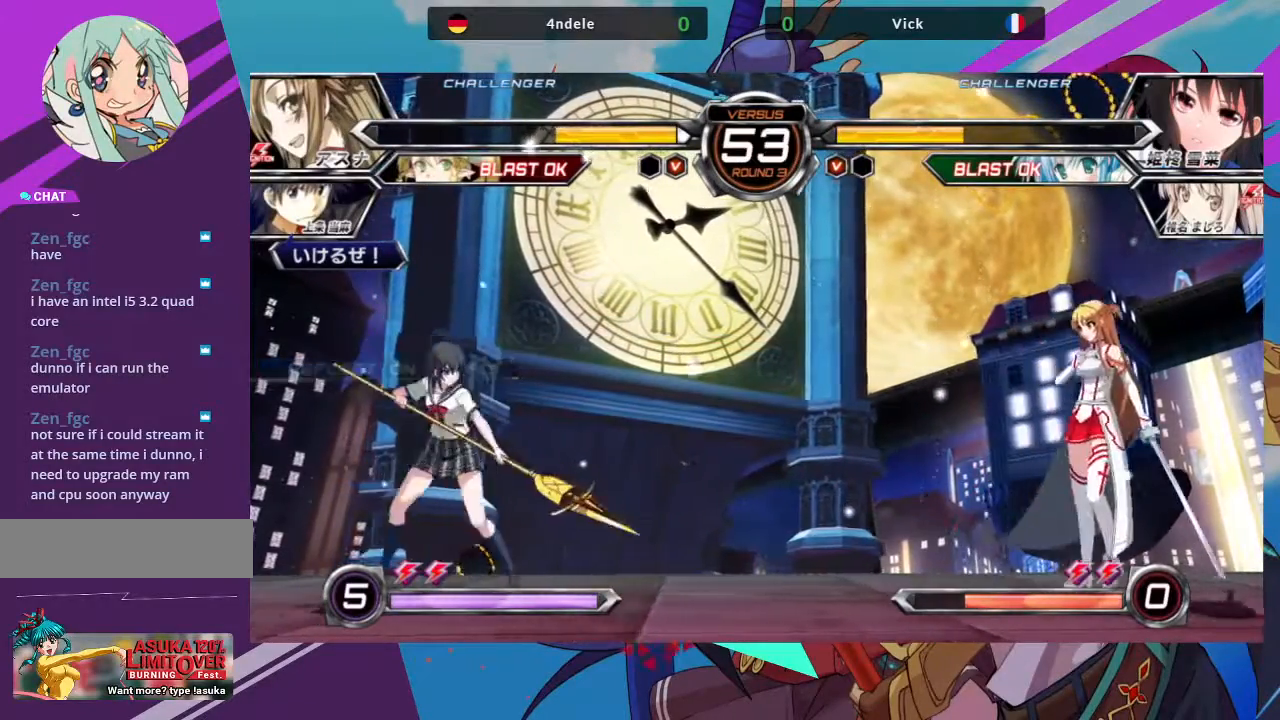
Gameplay with a controller (arcade stick); each line is a JSON object with the inputs held at the frame after it. "events" lists button and stick changes between this image and that frame as [ms after this image, input, new state], when the widget could be followed in between. Not read: L3 R3.
{"buttons": [], "left_stick": "left", "events": [[233, "left_stick", "center"], [367, "left_stick", "left"]]}
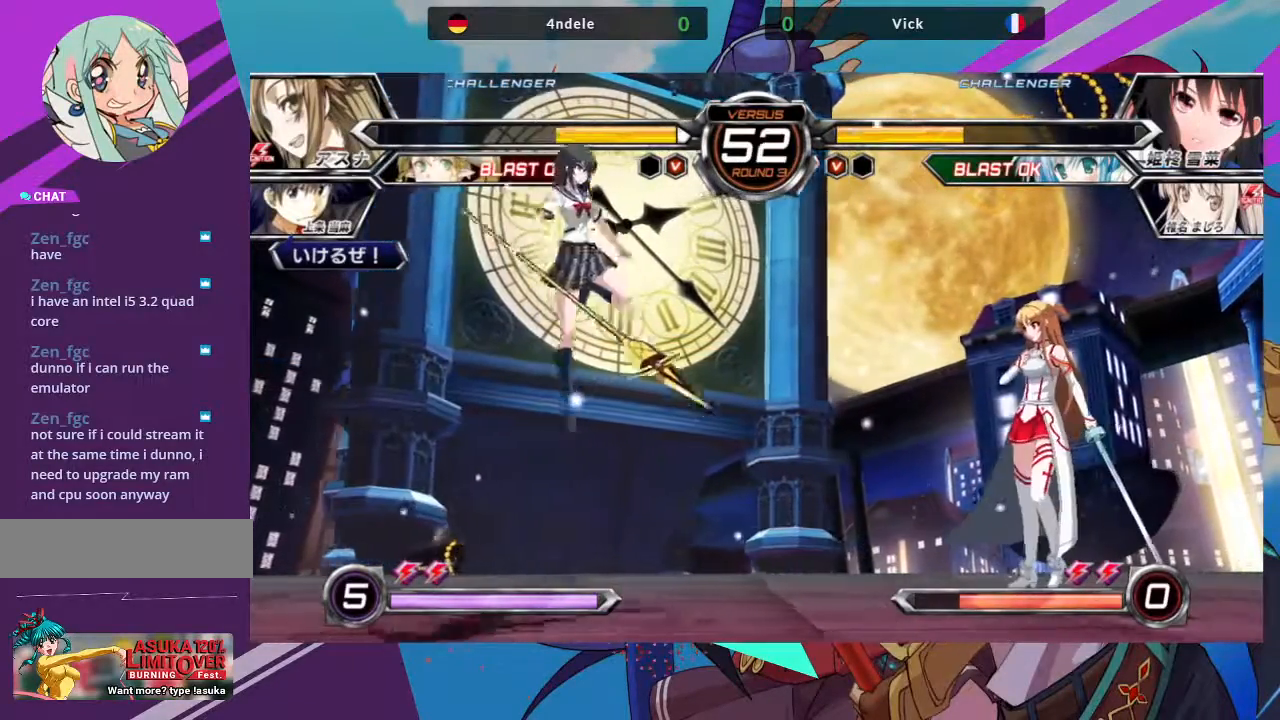
{"buttons": [], "left_stick": "left", "events": []}
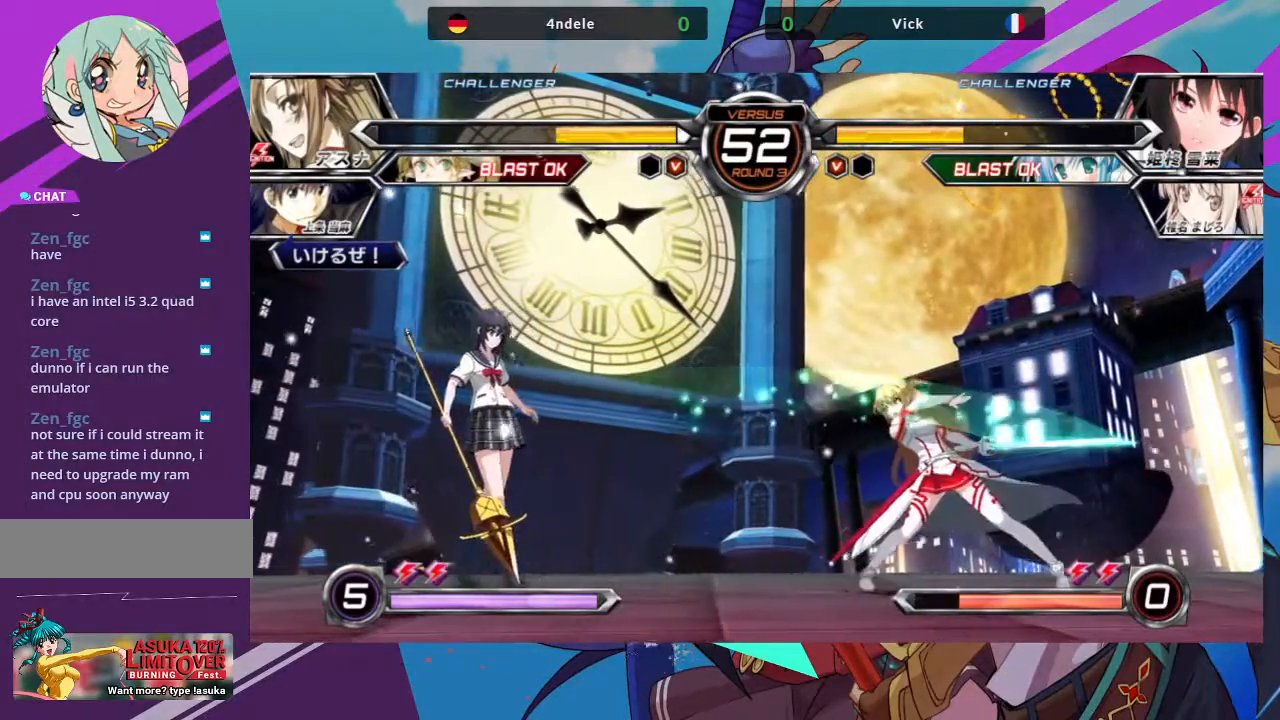
{"buttons": [], "left_stick": "right", "events": [[167, "left_stick", "center"], [233, "left_stick", "right"], [300, "left_stick", "center"], [367, "left_stick", "right"]]}
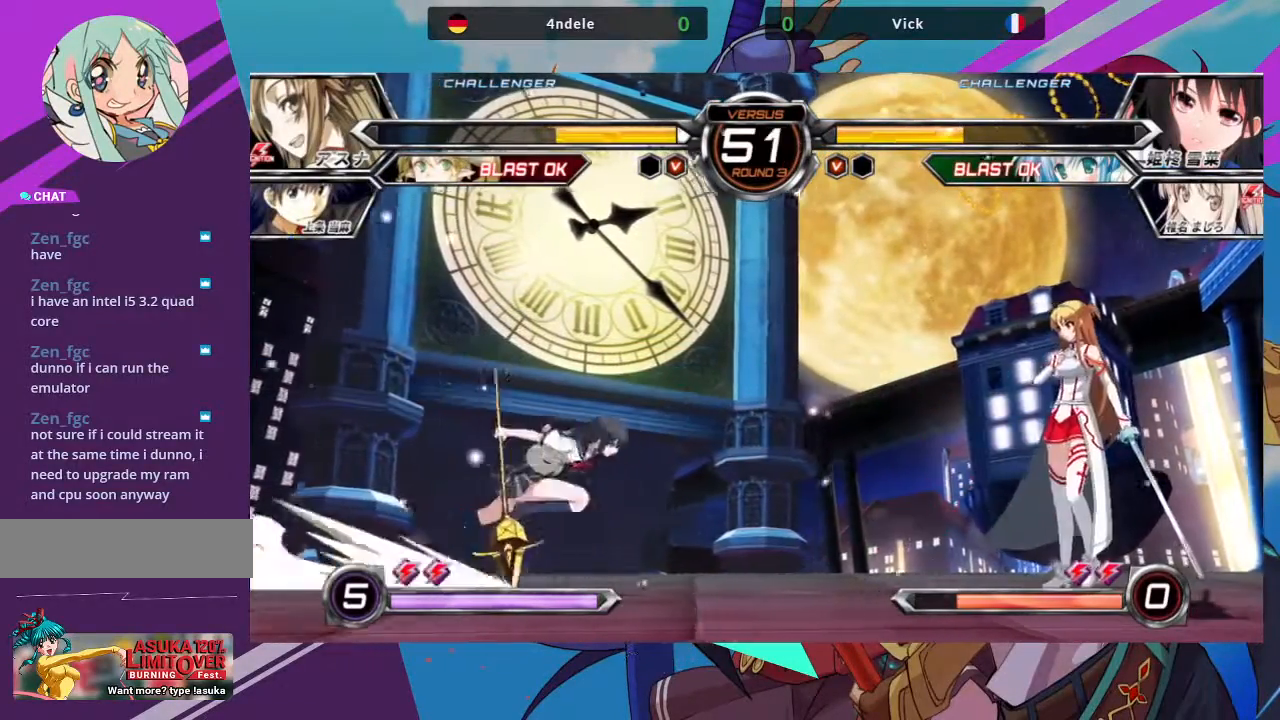
{"buttons": ["R1"], "left_stick": "center"}
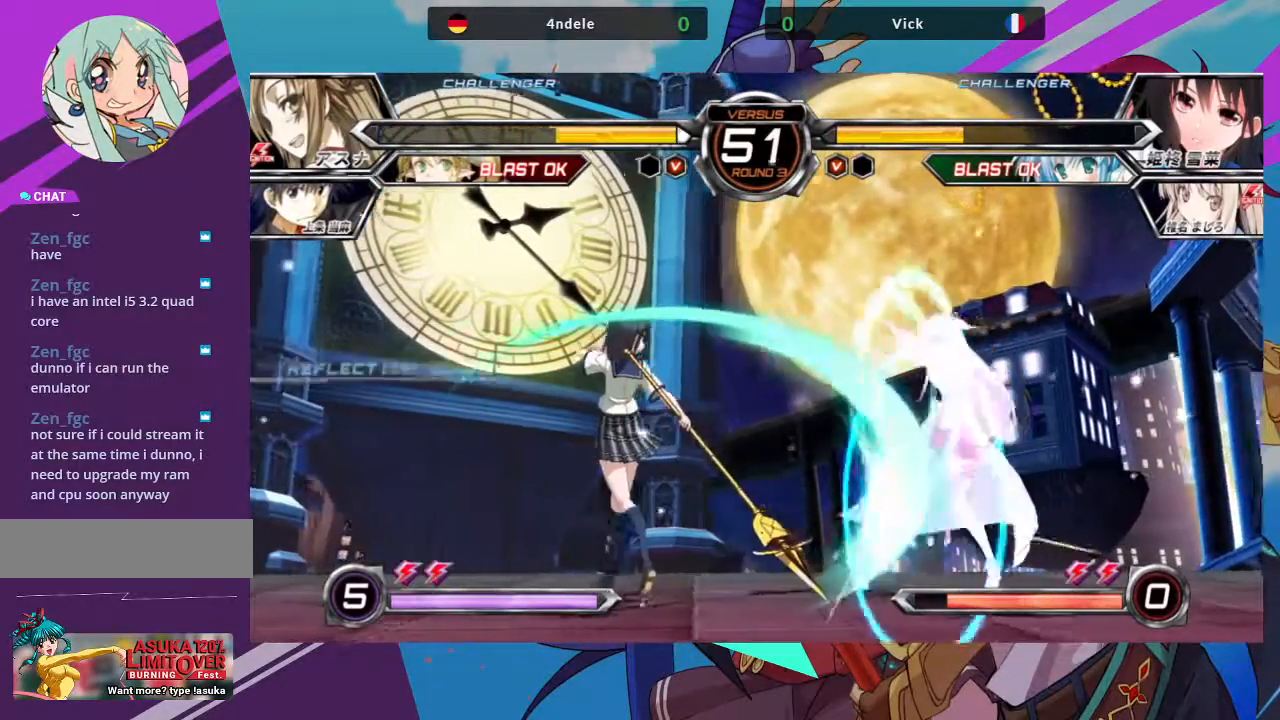
{"buttons": ["TRIANGLE"], "left_stick": "center", "events": [[17, "R1", "up"], [133, "left_stick", "left"], [233, "left_stick", "down-right"], [367, "left_stick", "center"], [383, "TRIANGLE", "down"]]}
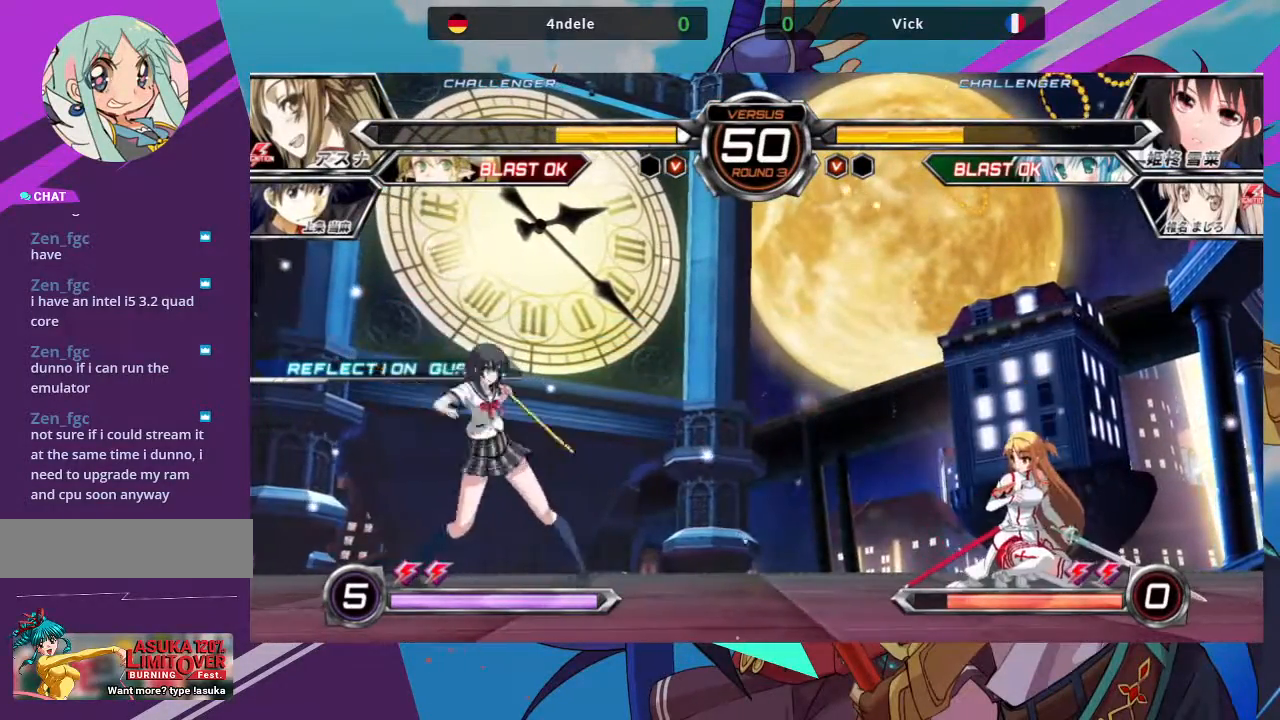
{"buttons": [], "left_stick": "left", "events": [[17, "TRIANGLE", "up"], [67, "left_stick", "left"]]}
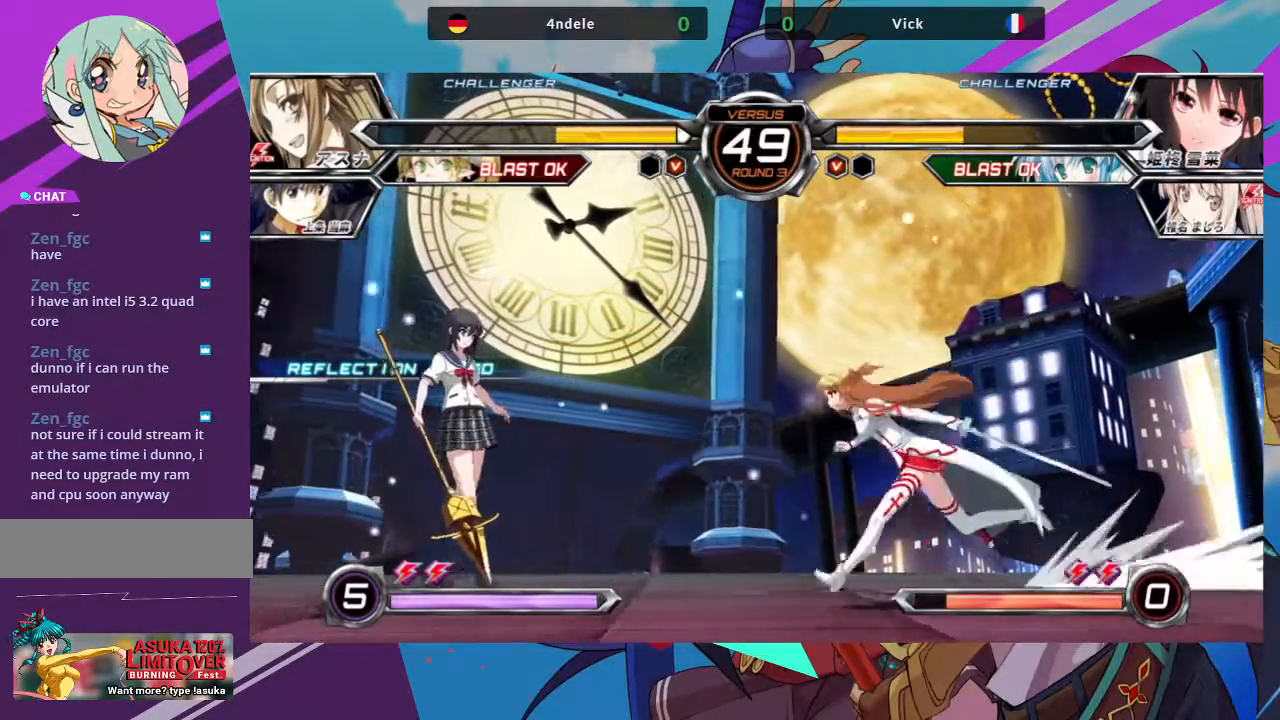
{"buttons": [], "left_stick": "center", "events": [[83, "left_stick", "down-right"], [133, "TRIANGLE", "down"], [200, "TRIANGLE", "up"], [217, "left_stick", "center"], [383, "R1", "down"], [483, "R1", "up"]]}
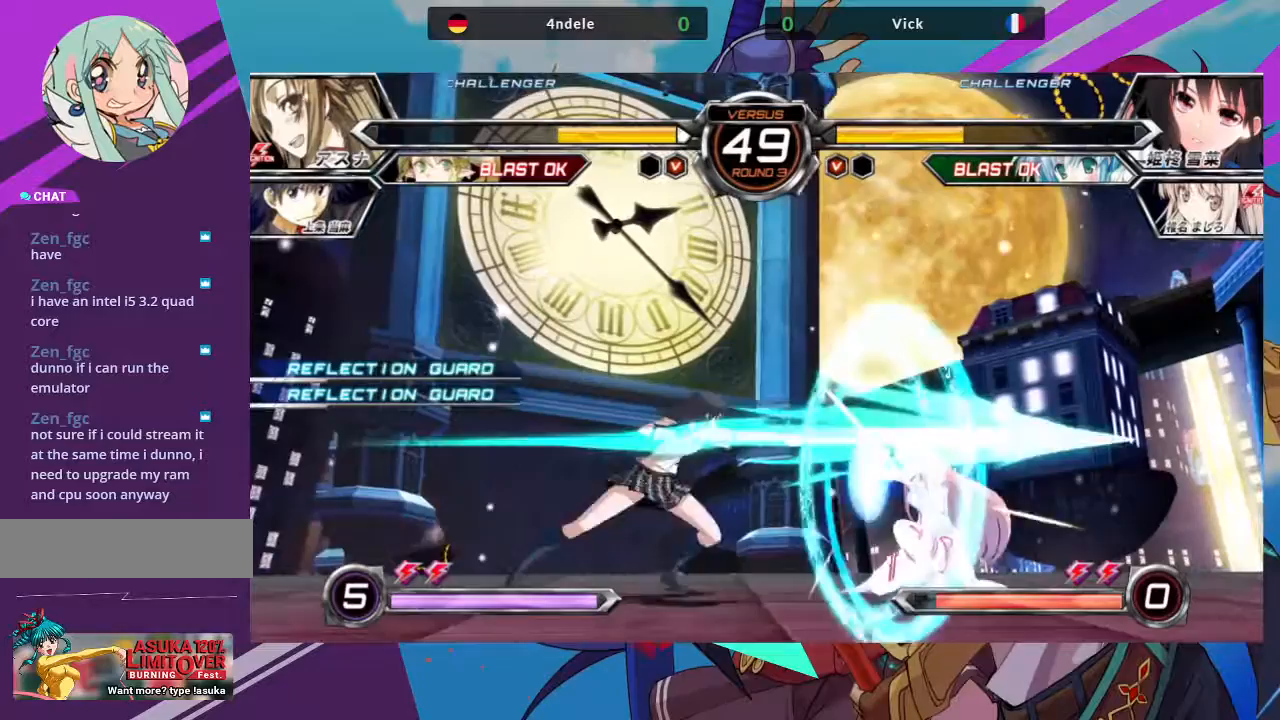
{"buttons": [], "left_stick": "center", "events": [[50, "R1", "down"], [150, "R1", "up"], [350, "CROSS", "down"], [417, "CROSS", "up"]]}
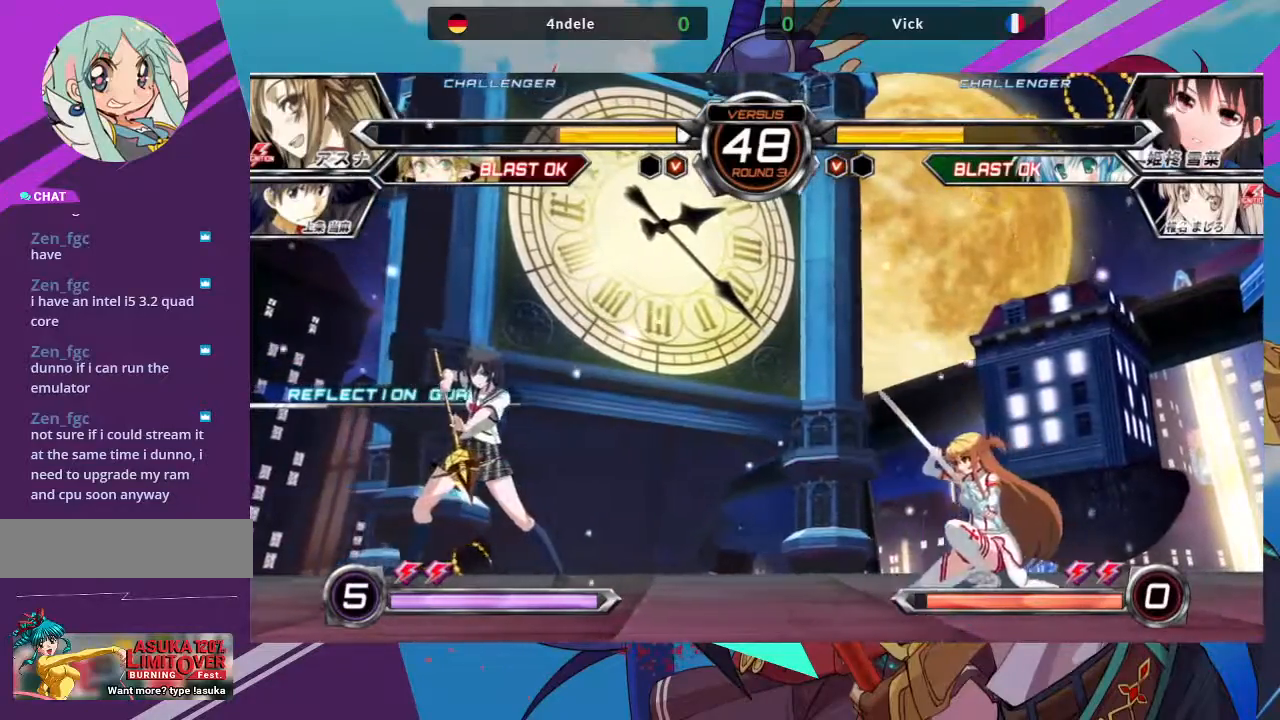
{"buttons": [], "left_stick": "down-left", "events": [[250, "left_stick", "down-left"]]}
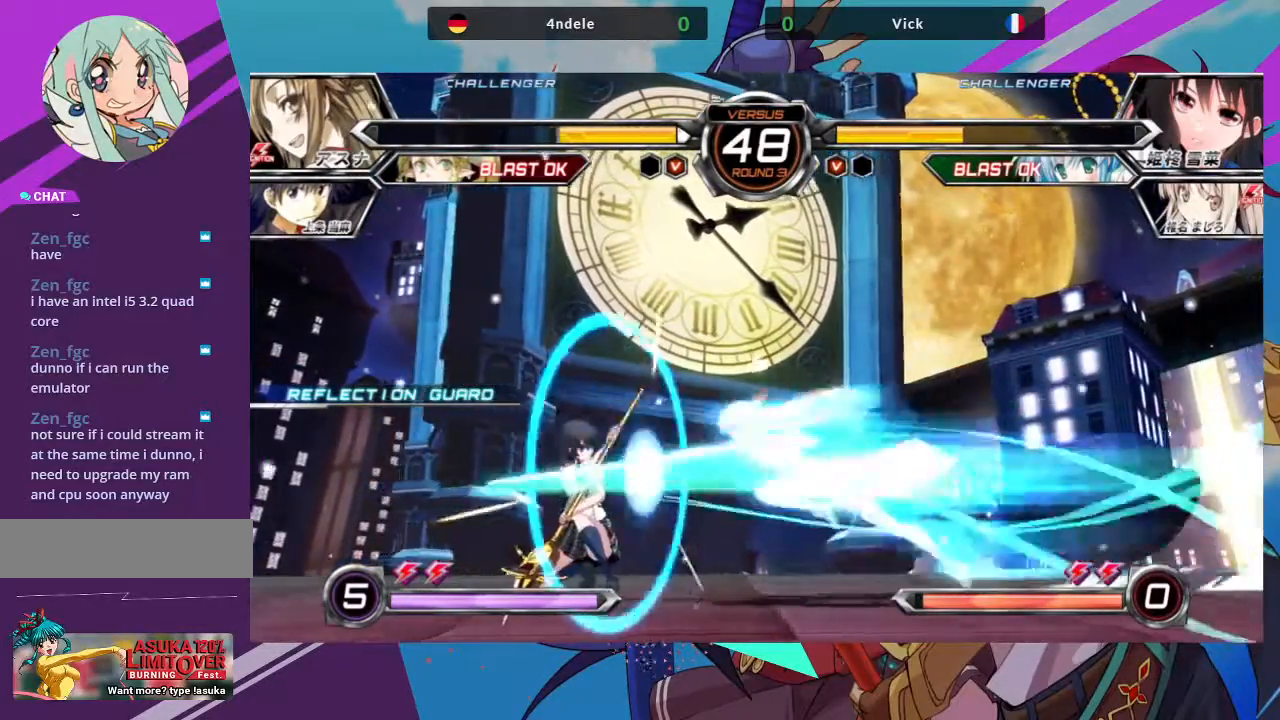
{"buttons": [], "left_stick": "down-left", "events": [[33, "left_stick", "left"], [367, "SQUARE", "down"], [483, "SQUARE", "up"], [483, "left_stick", "down-left"]]}
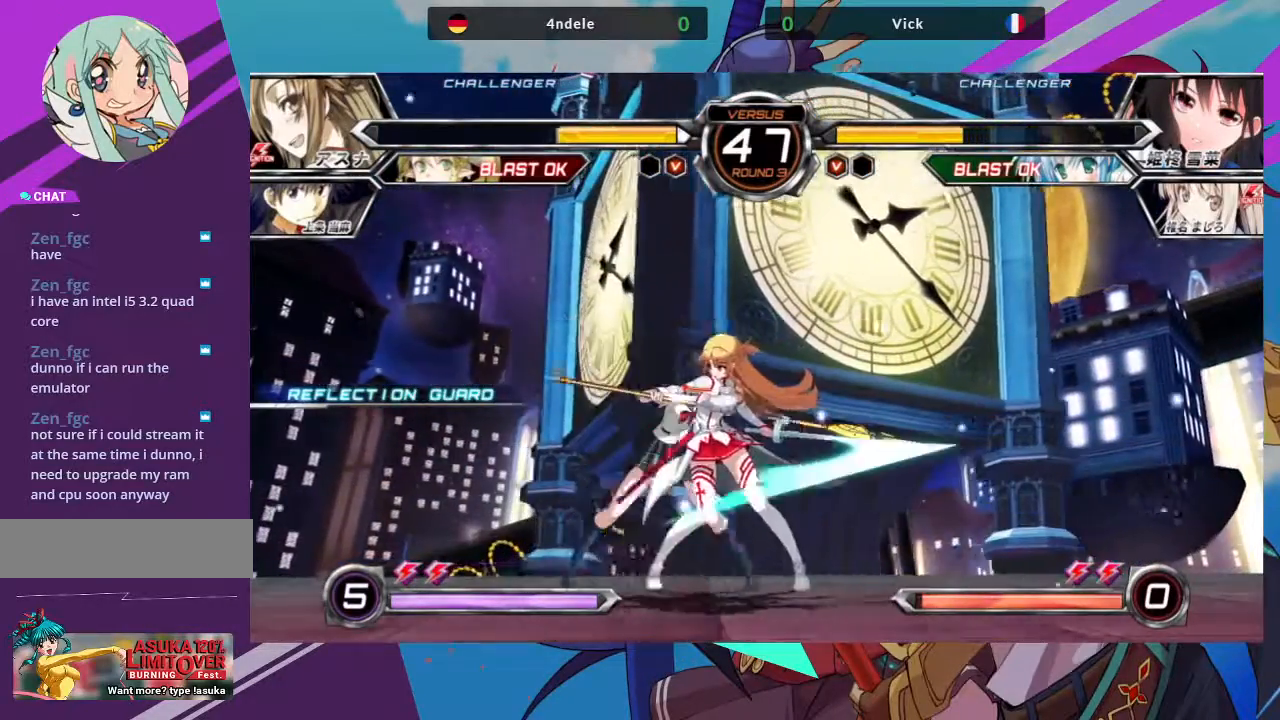
{"buttons": [], "left_stick": "center", "events": [[33, "TRIANGLE", "down"], [133, "TRIANGLE", "up"], [133, "left_stick", "center"], [317, "R1", "down"], [450, "R1", "up"]]}
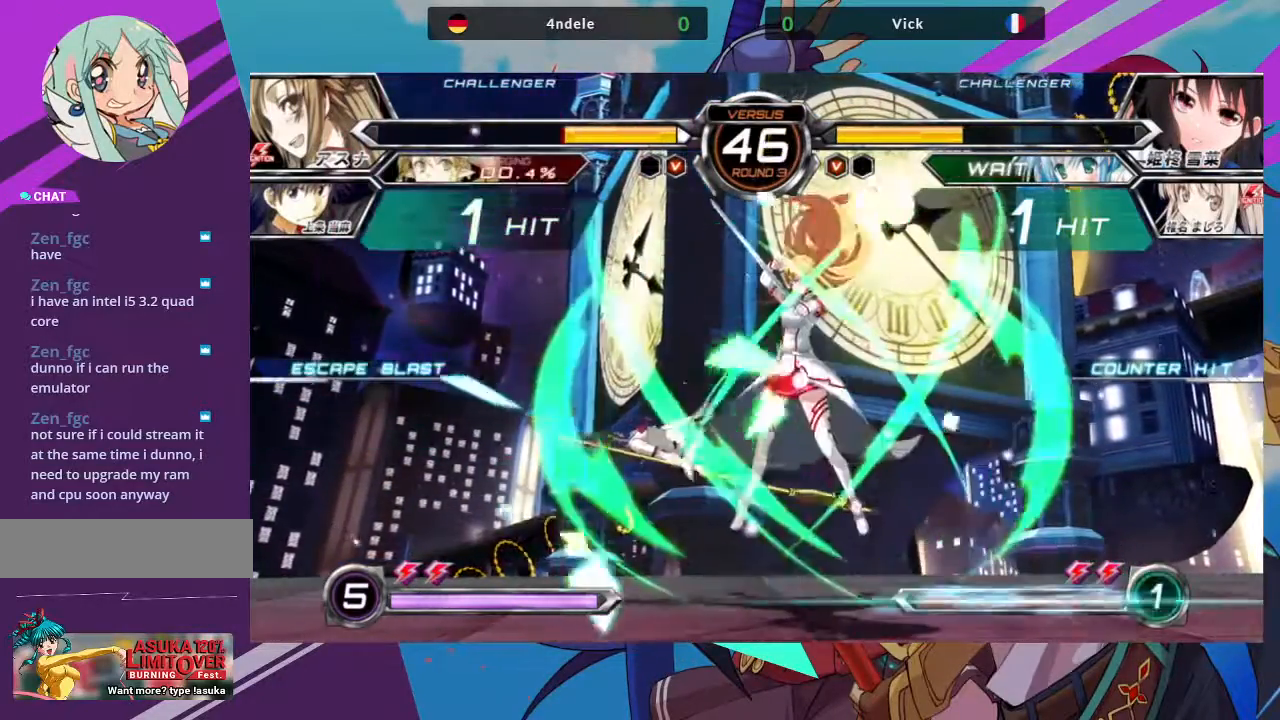
{"buttons": ["SQUARE"], "left_stick": "left", "events": [[17, "left_stick", "left"], [200, "left_stick", "right"], [267, "left_stick", "center"], [317, "SQUARE", "down"], [400, "SQUARE", "up"], [400, "left_stick", "left"], [450, "SQUARE", "down"]]}
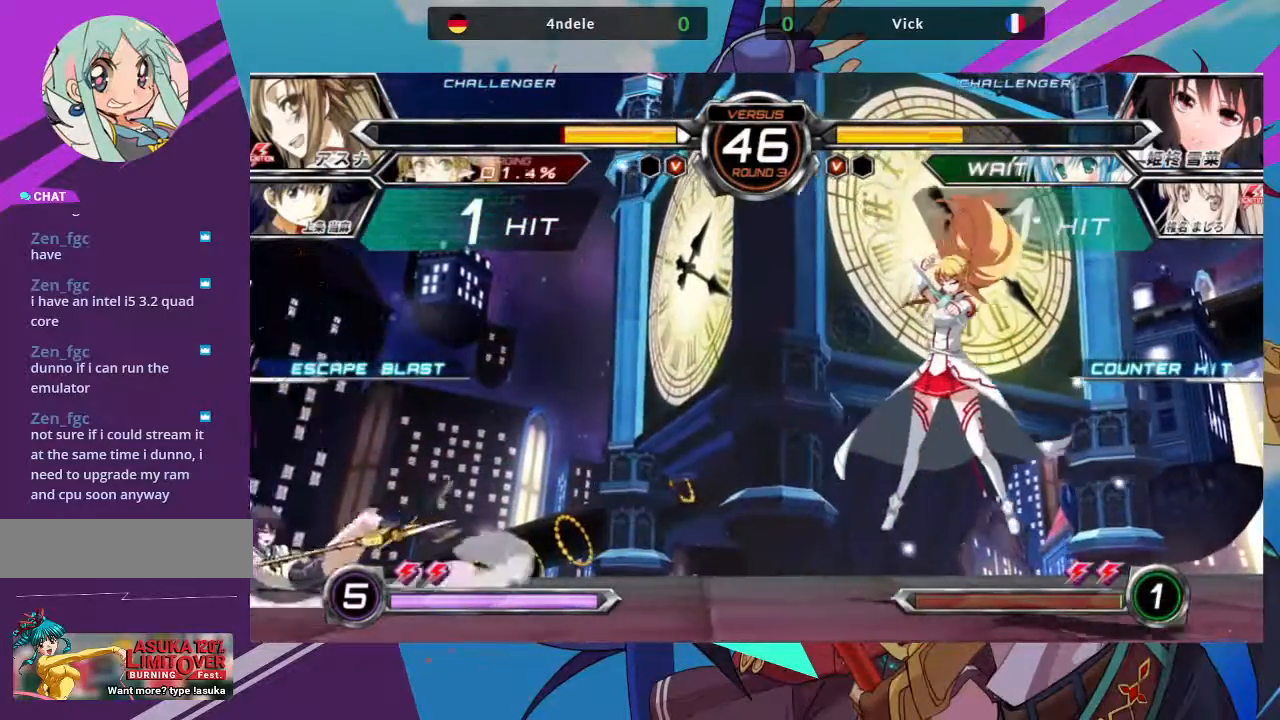
{"buttons": [], "left_stick": "center", "events": [[200, "SQUARE", "up"], [450, "left_stick", "center"]]}
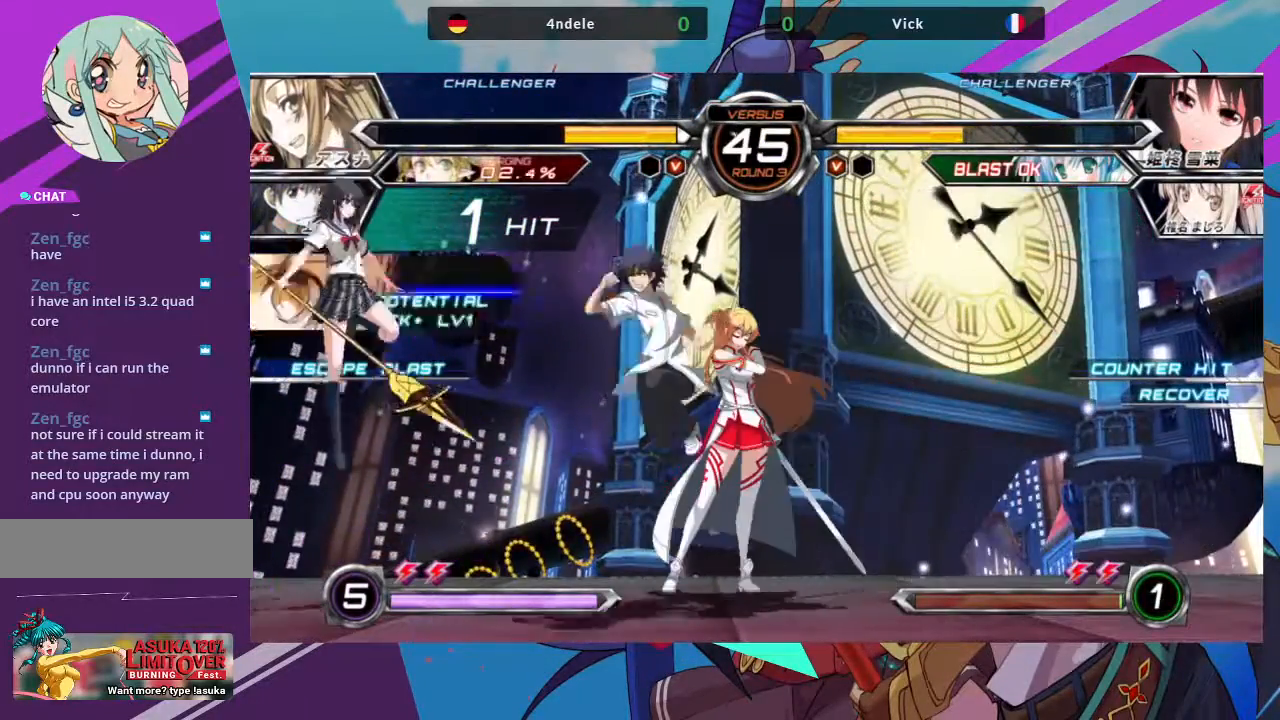
{"buttons": [], "left_stick": "left", "events": [[133, "left_stick", "left"]]}
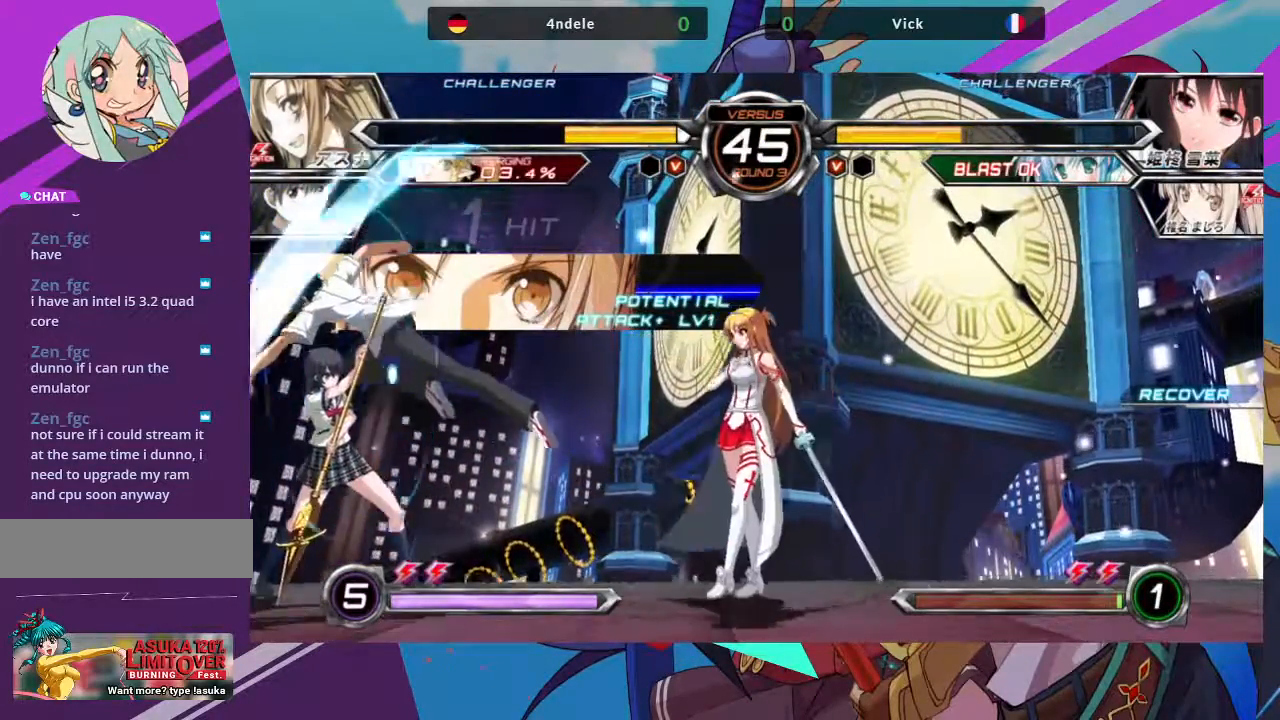
{"buttons": [], "left_stick": "down-left", "events": [[200, "left_stick", "down-left"]]}
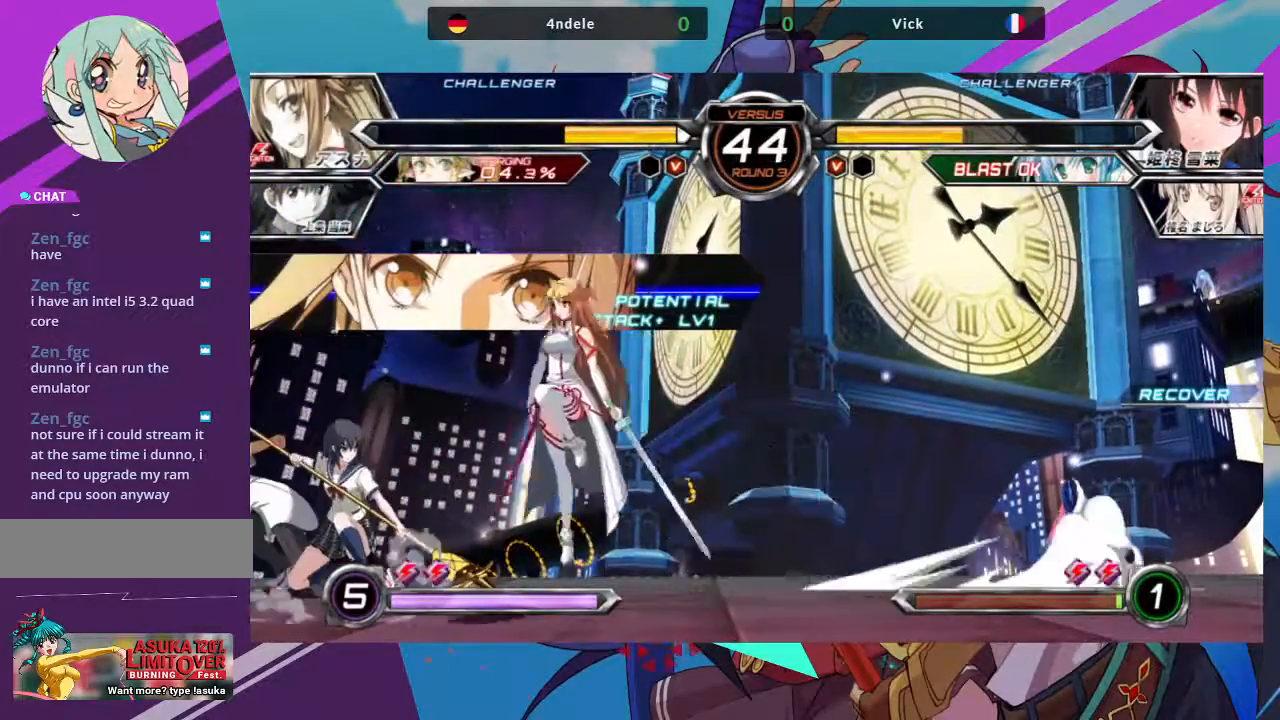
{"buttons": ["SQUARE"], "left_stick": "left", "events": [[333, "left_stick", "left"], [467, "SQUARE", "down"]]}
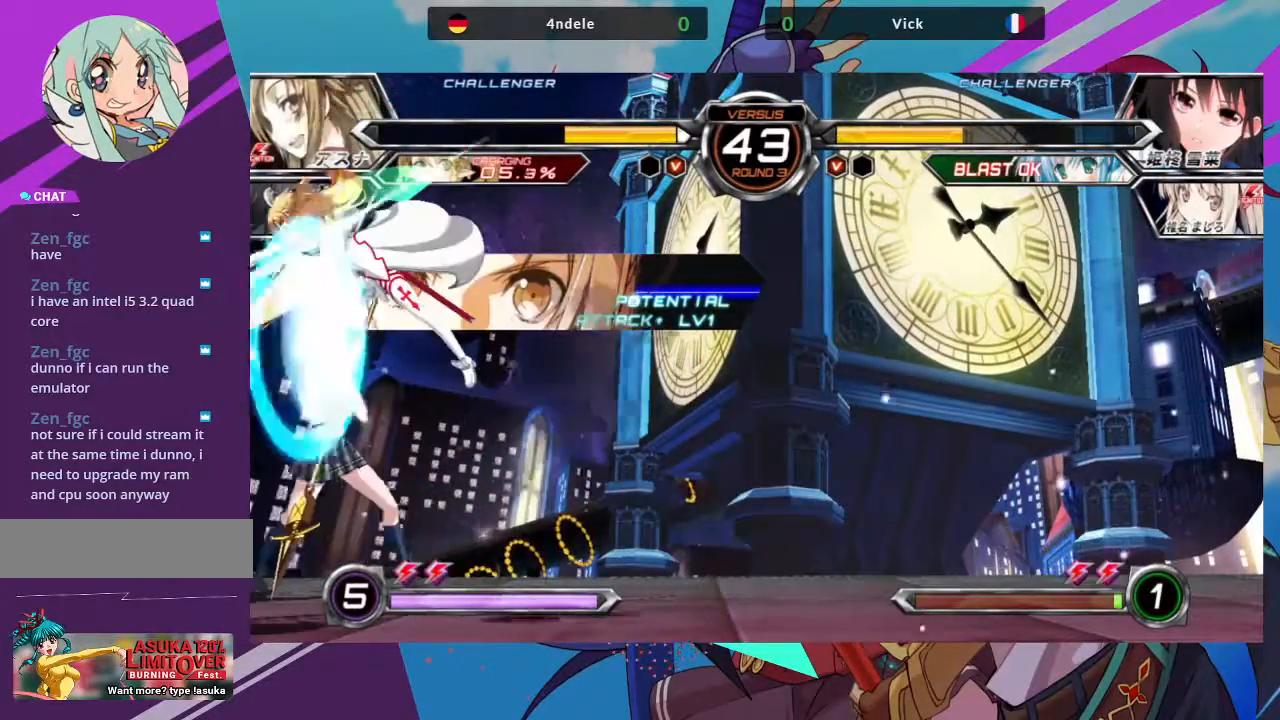
{"buttons": [], "left_stick": "down-left"}
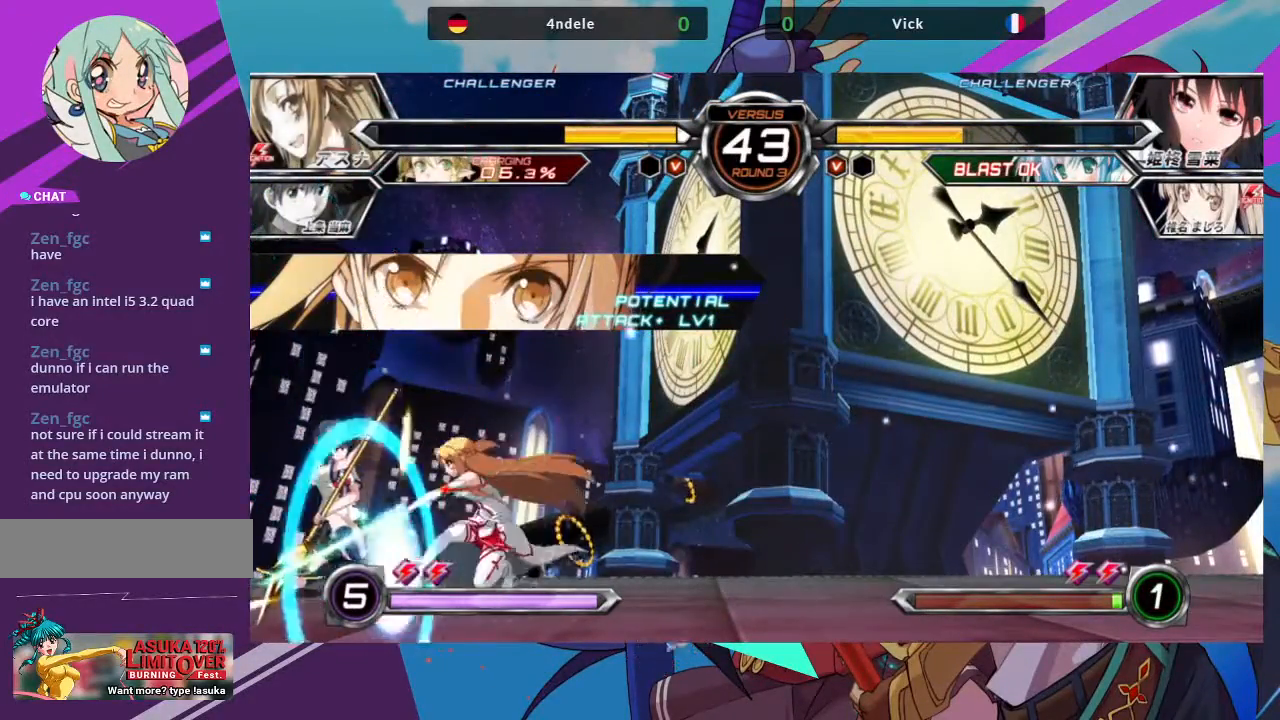
{"buttons": [], "left_stick": "down-left", "events": [[250, "SQUARE", "down"], [250, "TRIANGLE", "down"], [350, "SQUARE", "up"], [350, "TRIANGLE", "up"]]}
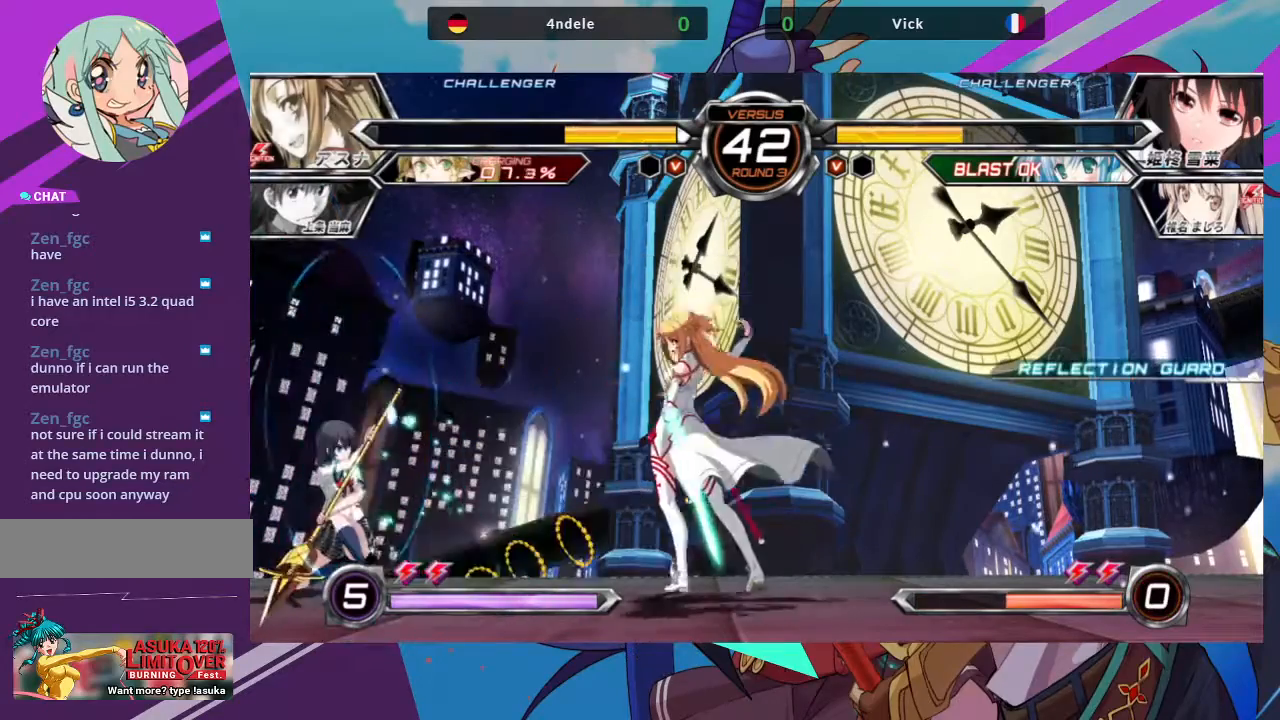
{"buttons": [], "left_stick": "up-right", "events": [[267, "left_stick", "right"], [317, "left_stick", "up-right"]]}
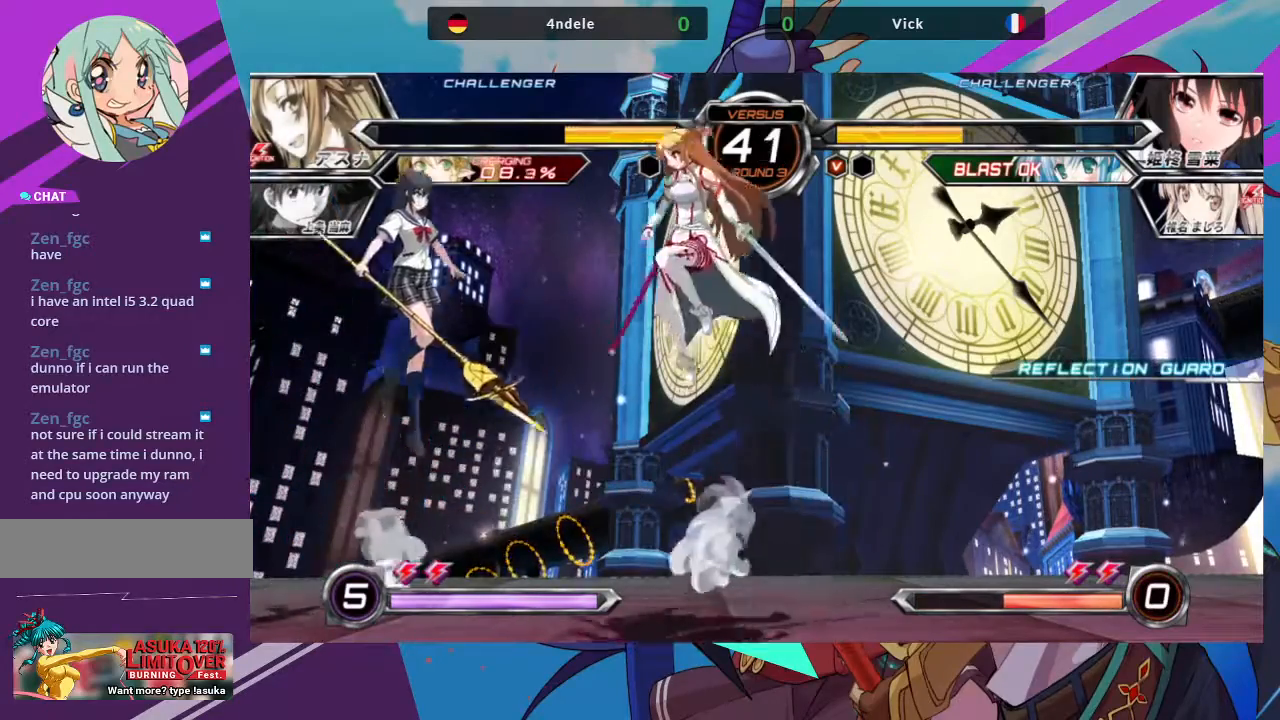
{"buttons": [], "left_stick": "center"}
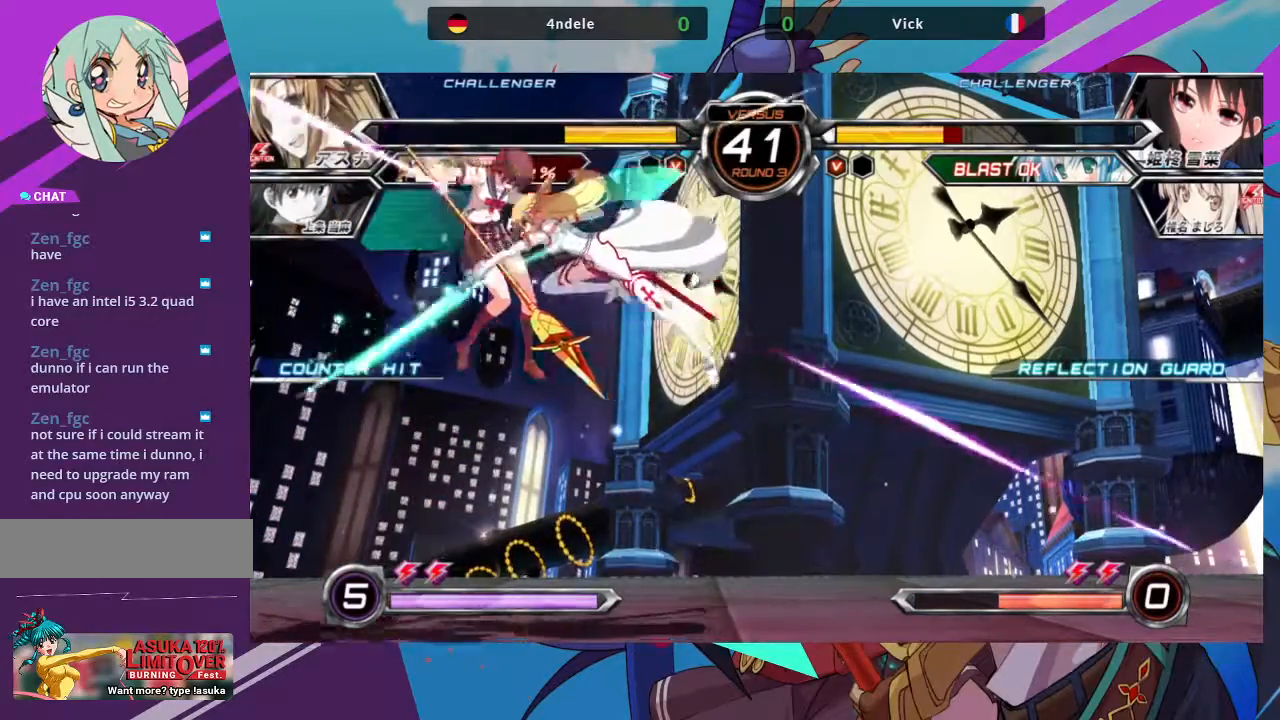
{"buttons": [], "left_stick": "left", "events": [[383, "left_stick", "left"]]}
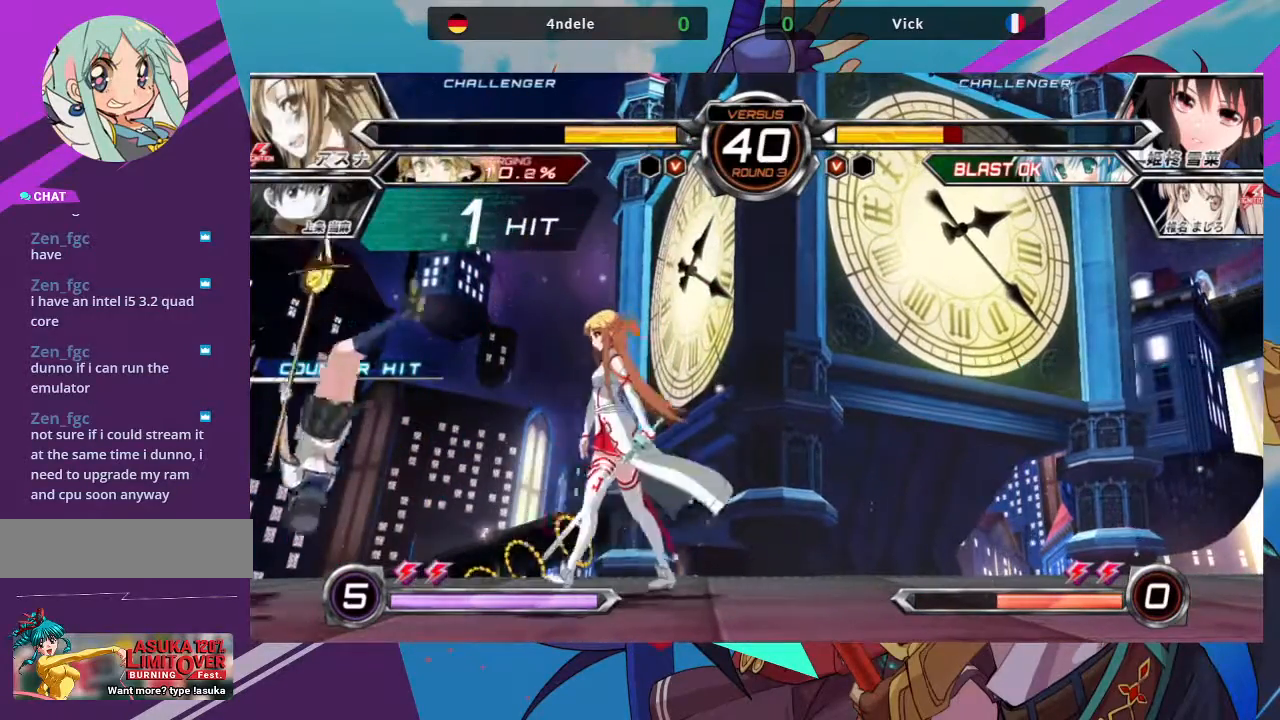
{"buttons": [], "left_stick": "down-left", "events": [[67, "SQUARE", "down"], [150, "SQUARE", "up"], [417, "left_stick", "down-left"]]}
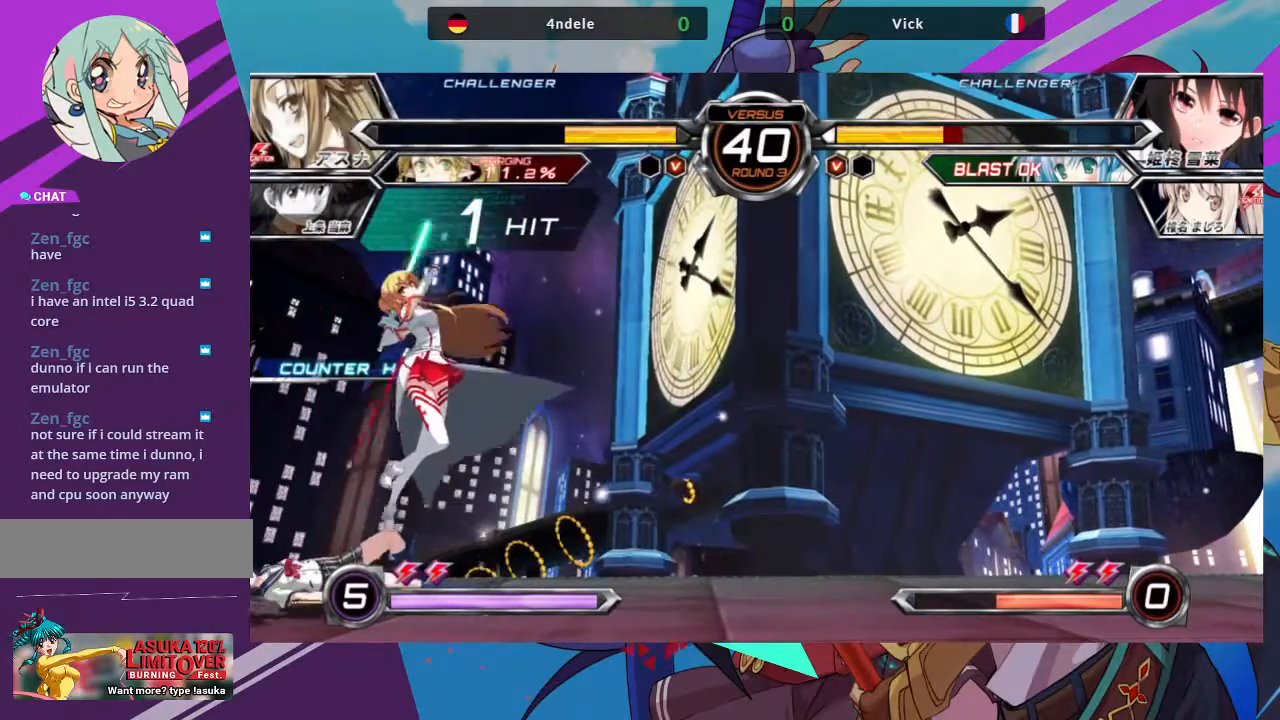
{"buttons": [], "left_stick": "left", "events": [[300, "left_stick", "left"]]}
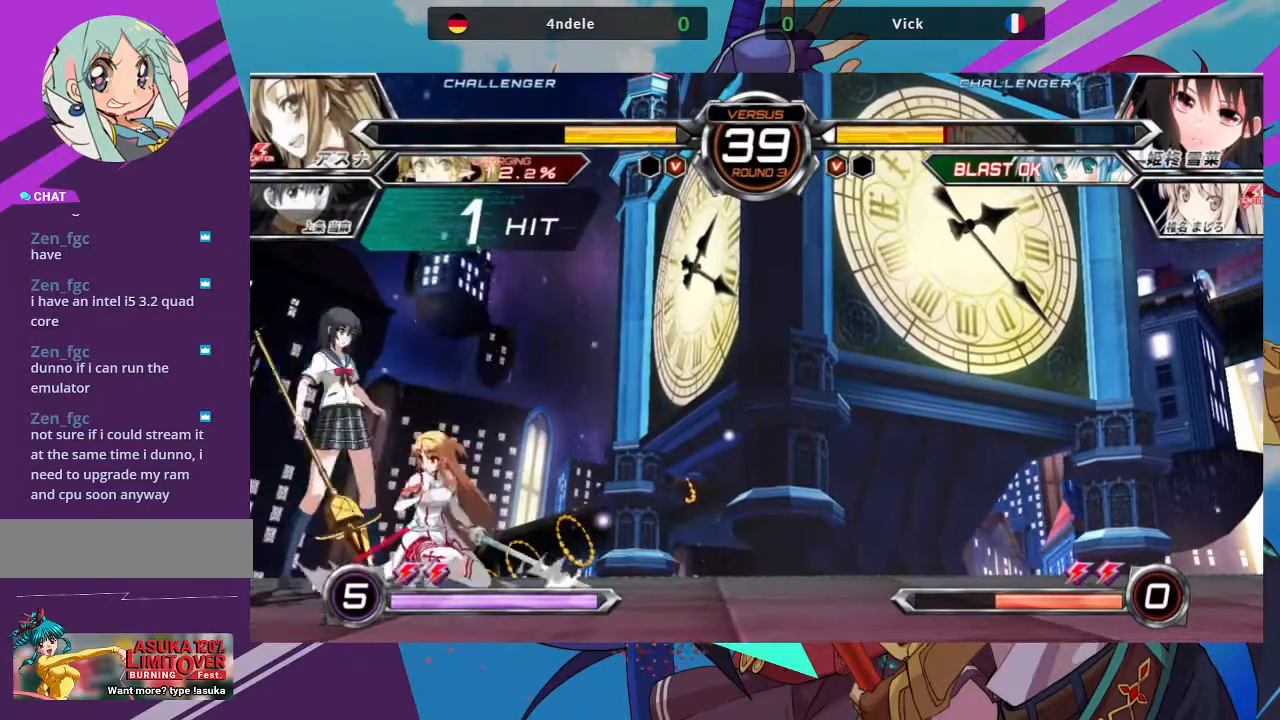
{"buttons": [], "left_stick": "down-left", "events": [[17, "SQUARE", "down"], [67, "left_stick", "down-left"], [150, "SQUARE", "up"], [317, "TRIANGLE", "down"], [417, "TRIANGLE", "up"]]}
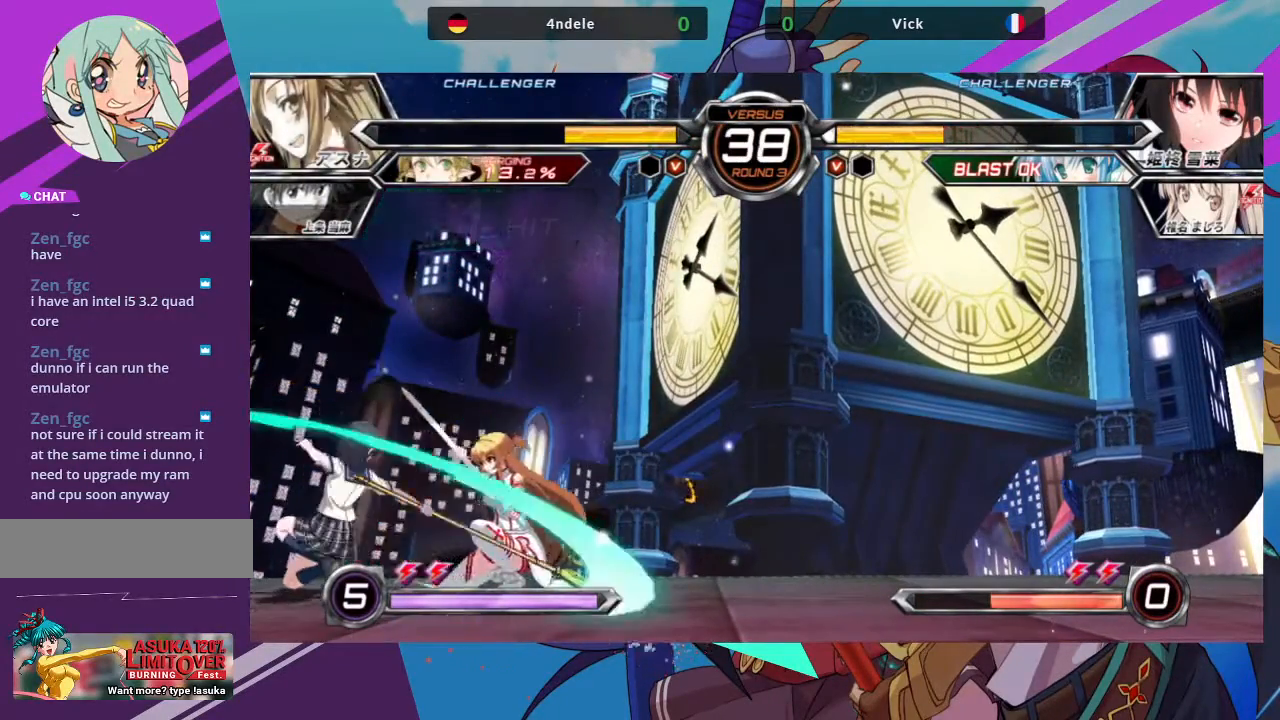
{"buttons": [], "left_stick": "center", "events": [[50, "R1", "down"], [150, "R1", "up"], [150, "left_stick", "left"], [283, "left_stick", "down"], [367, "left_stick", "right"], [400, "TRIANGLE", "down"], [483, "TRIANGLE", "up"], [483, "left_stick", "center"]]}
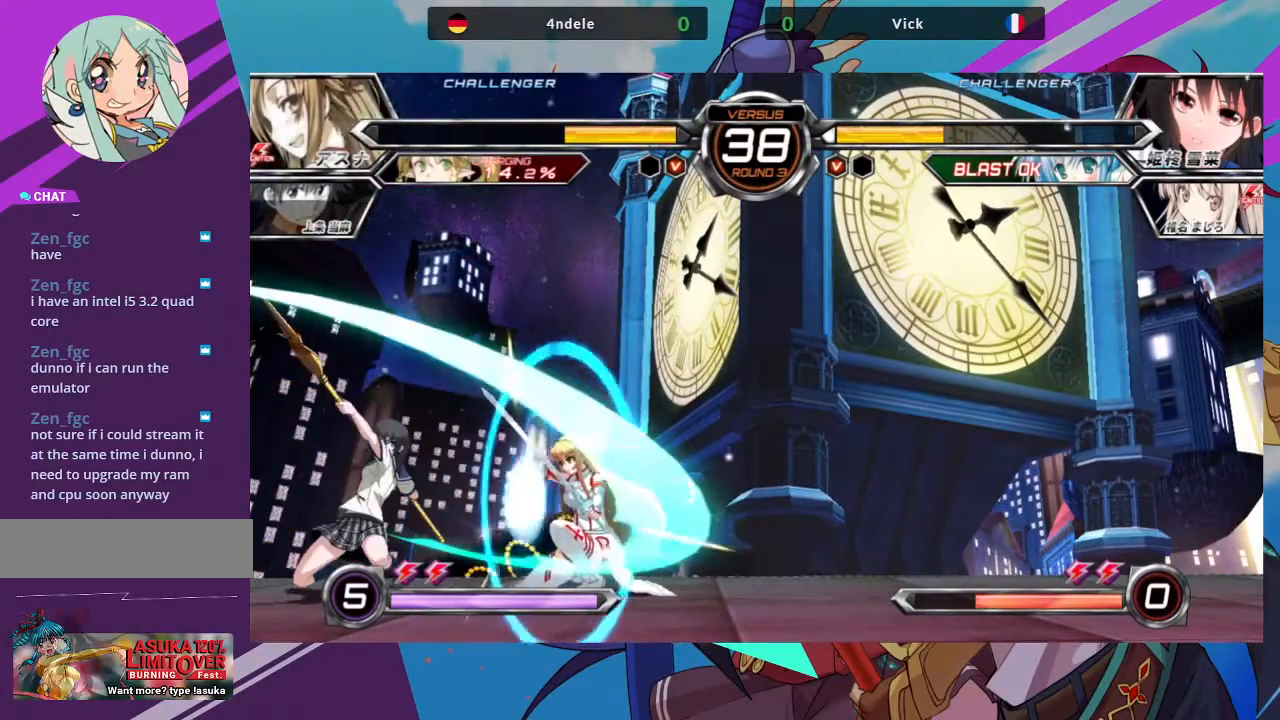
{"buttons": [], "left_stick": "center", "events": [[150, "CROSS", "down"], [217, "CROSS", "up"], [283, "CROSS", "down"], [350, "CROSS", "up"], [417, "CROSS", "down"], [500, "CROSS", "up"]]}
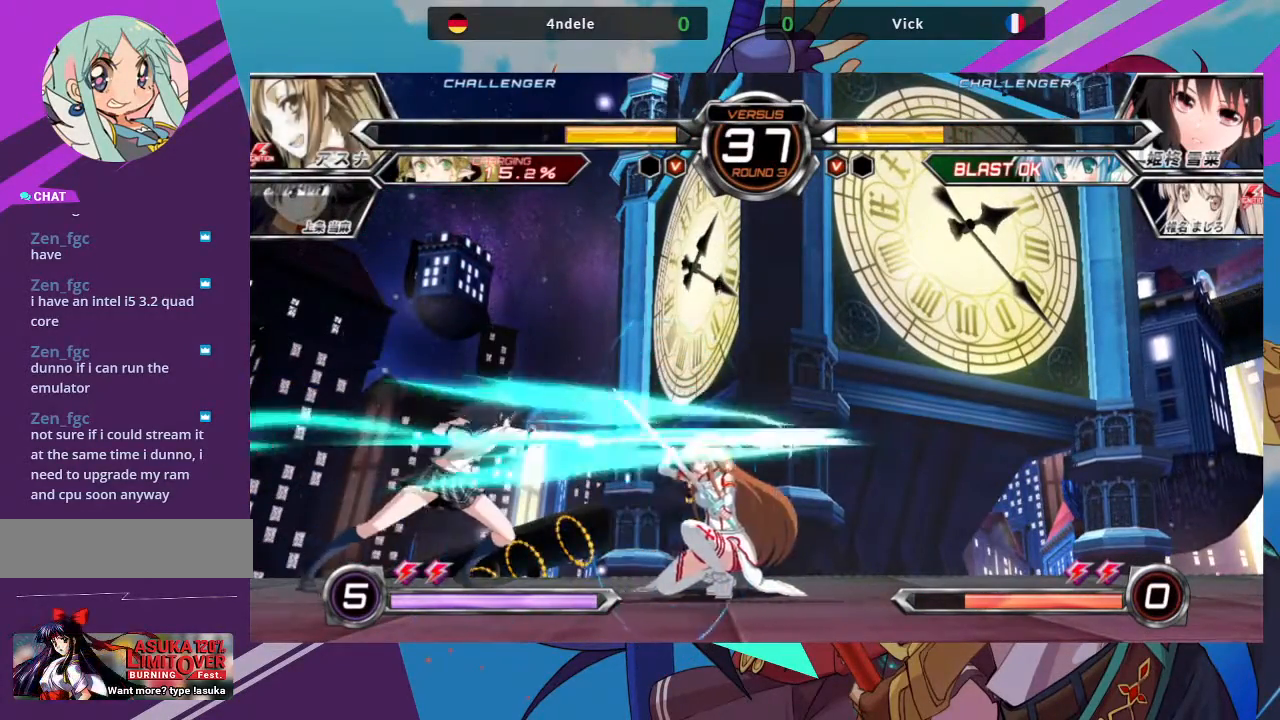
{"buttons": [], "left_stick": "up-right", "events": [[83, "CROSS", "down"], [167, "CROSS", "up"], [383, "left_stick", "up-right"]]}
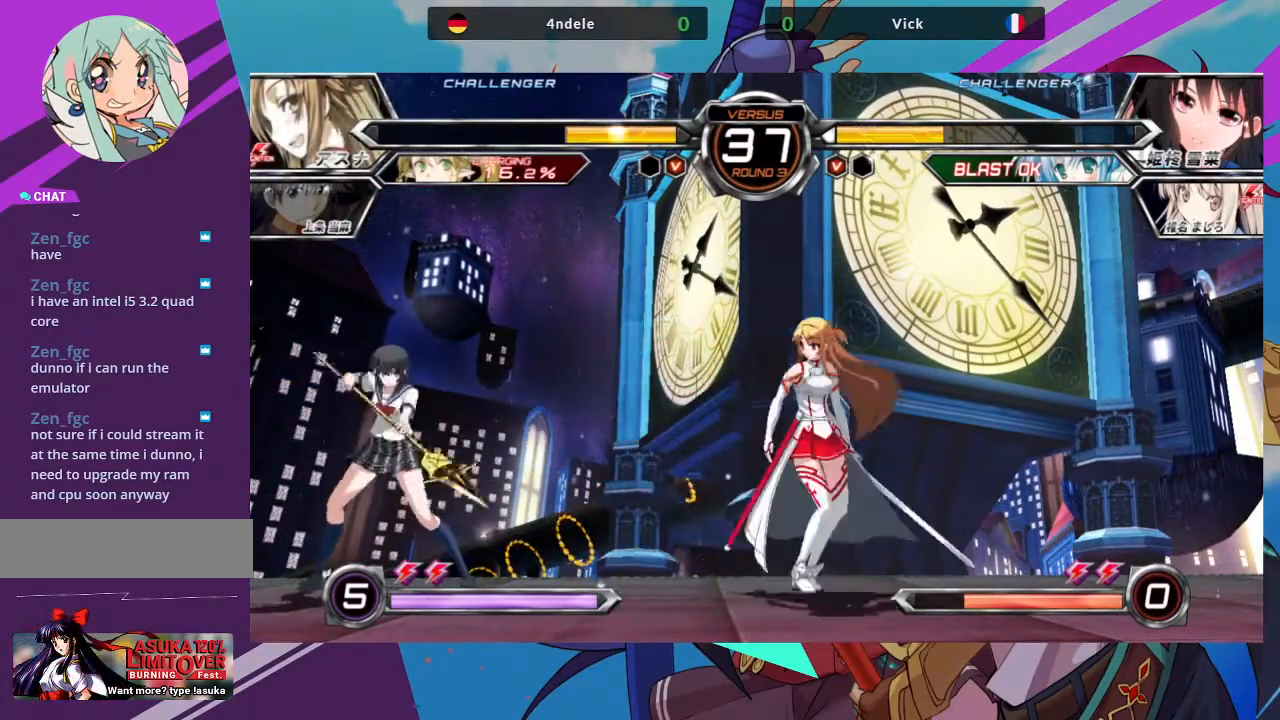
{"buttons": [], "left_stick": "center", "events": [[317, "R1", "down"], [450, "left_stick", "center"], [467, "R1", "up"]]}